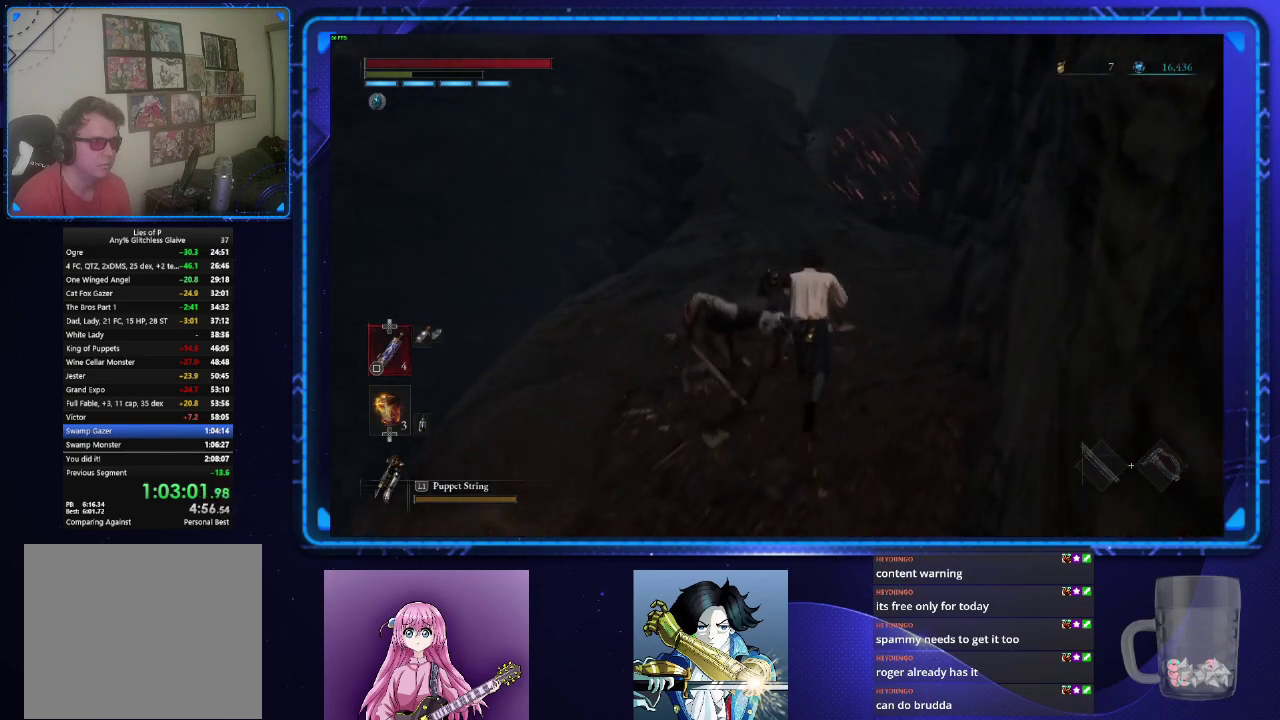
Gameplay with a controller (PlayStation layout); each line is a JSON object with the inputs held at the frame after it. "events" lists button and stick changes between this image and that frame as [ms after this image, input, new state], when the widget could be followed in between. Not read: L1.
{"buttons": ["CIRCLE"], "left_stick": "up", "right_stick": "center", "events": []}
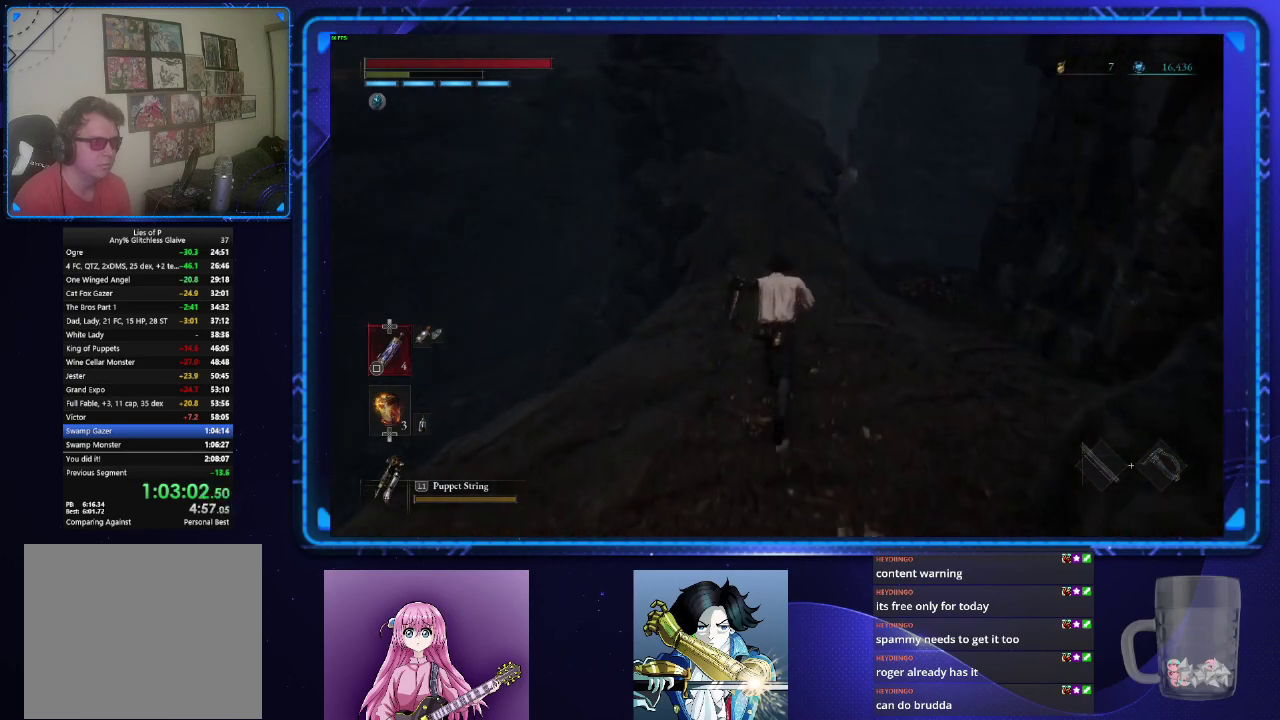
{"buttons": ["CIRCLE"], "left_stick": "up", "right_stick": "center", "events": []}
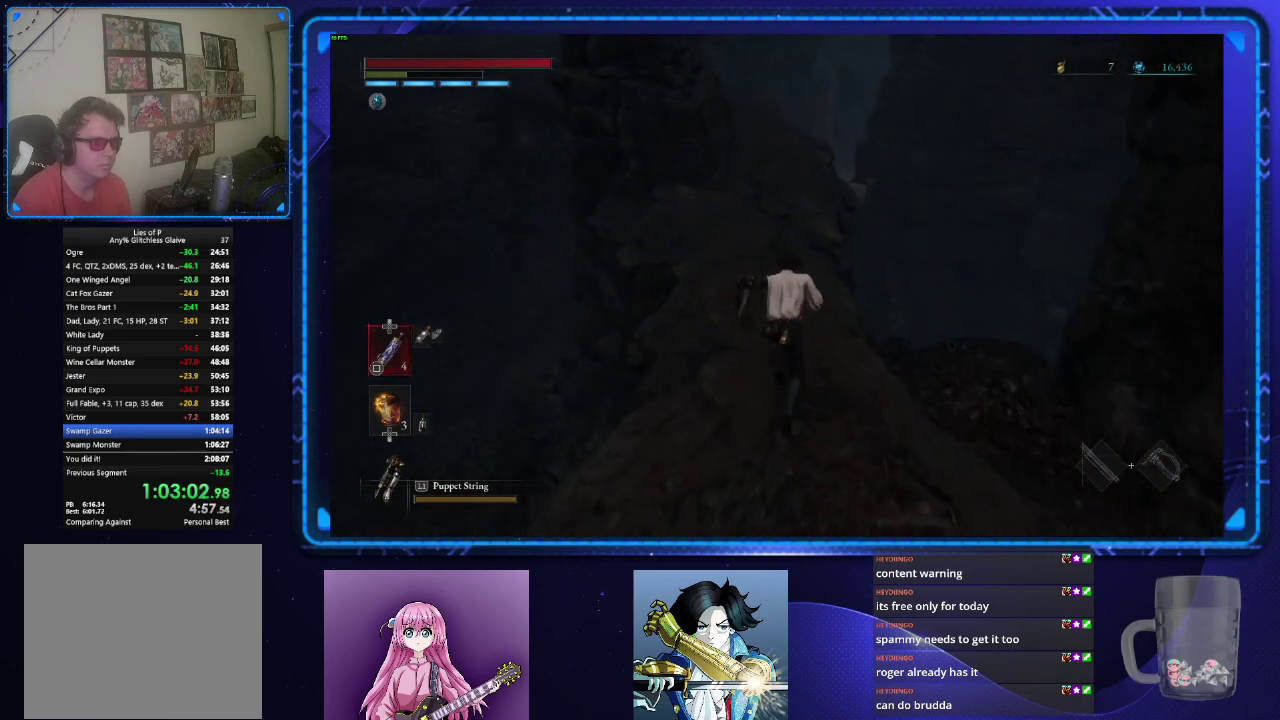
{"buttons": ["CIRCLE"], "left_stick": "up", "right_stick": "center", "events": []}
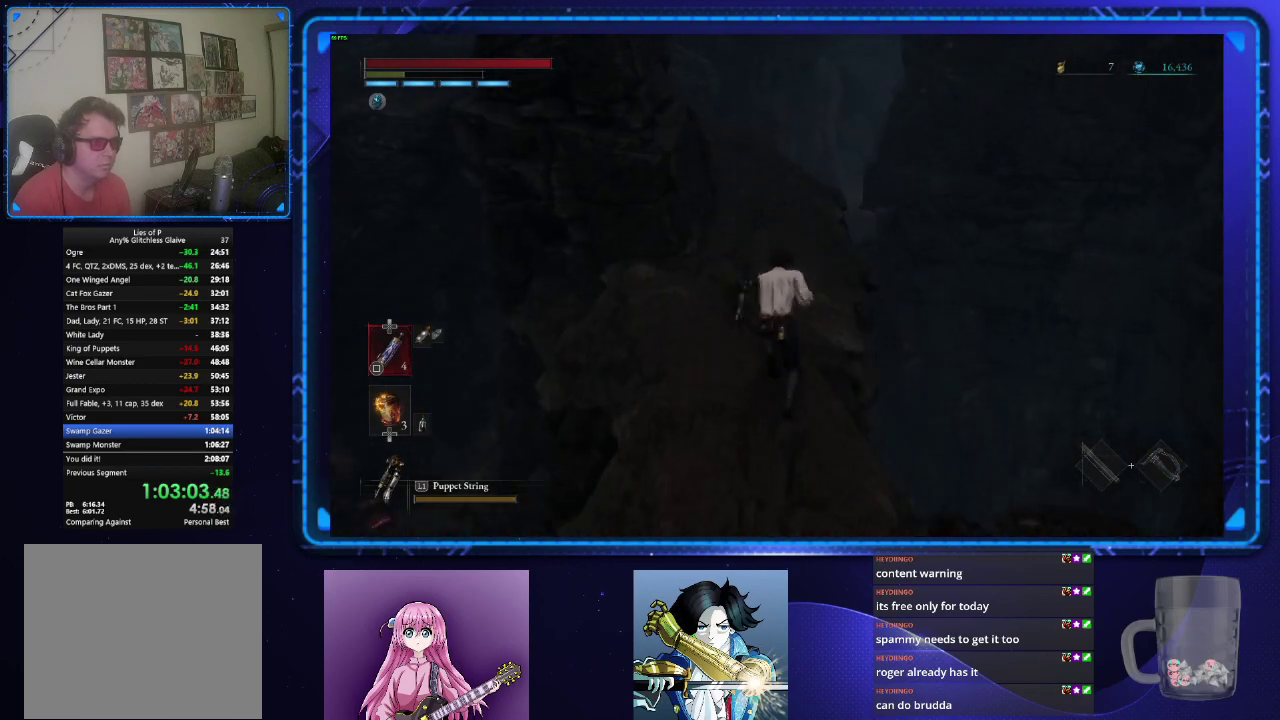
{"buttons": ["CIRCLE"], "left_stick": "up", "right_stick": "center", "events": []}
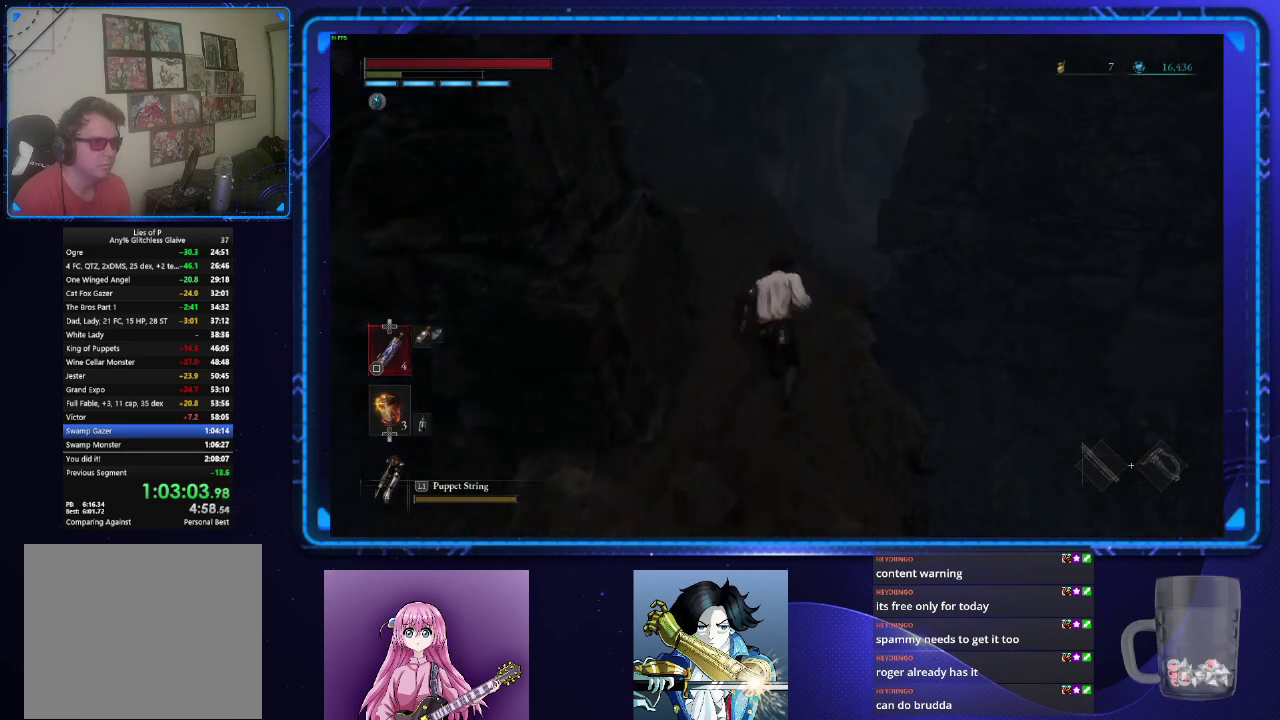
{"buttons": ["CIRCLE"], "left_stick": "up", "right_stick": "center", "events": []}
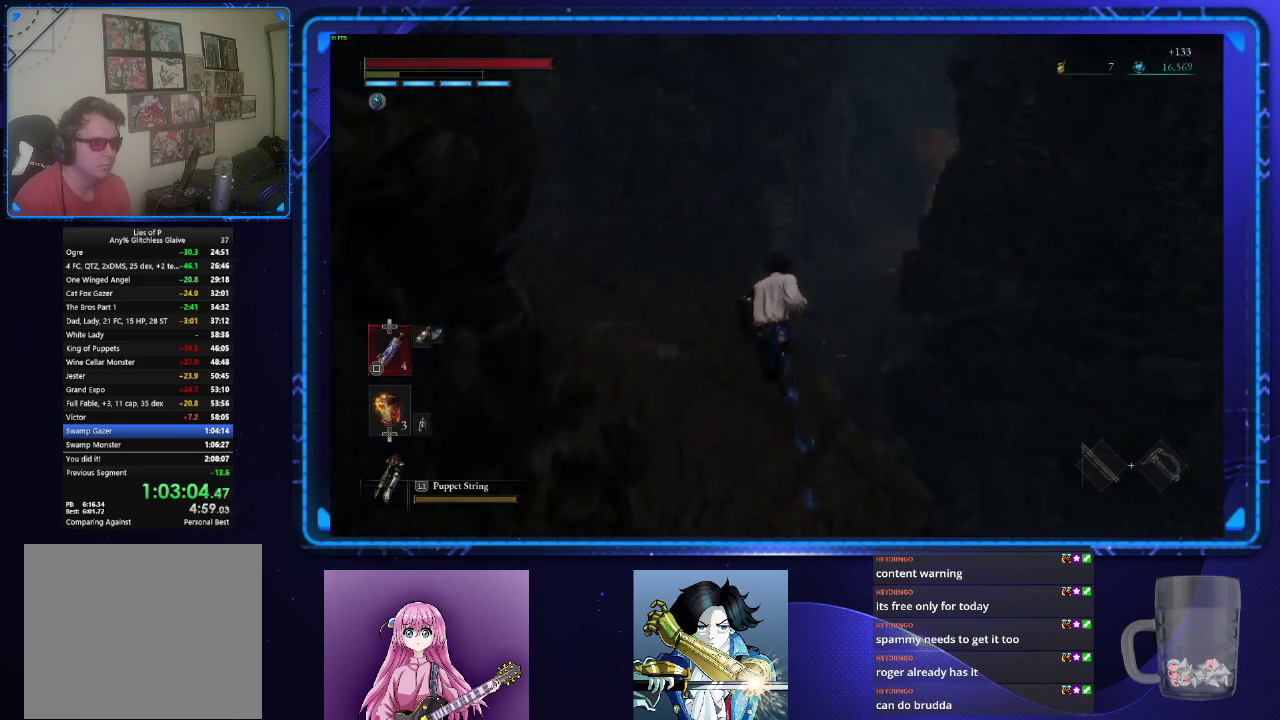
{"buttons": ["CIRCLE"], "left_stick": "up", "right_stick": "center", "events": []}
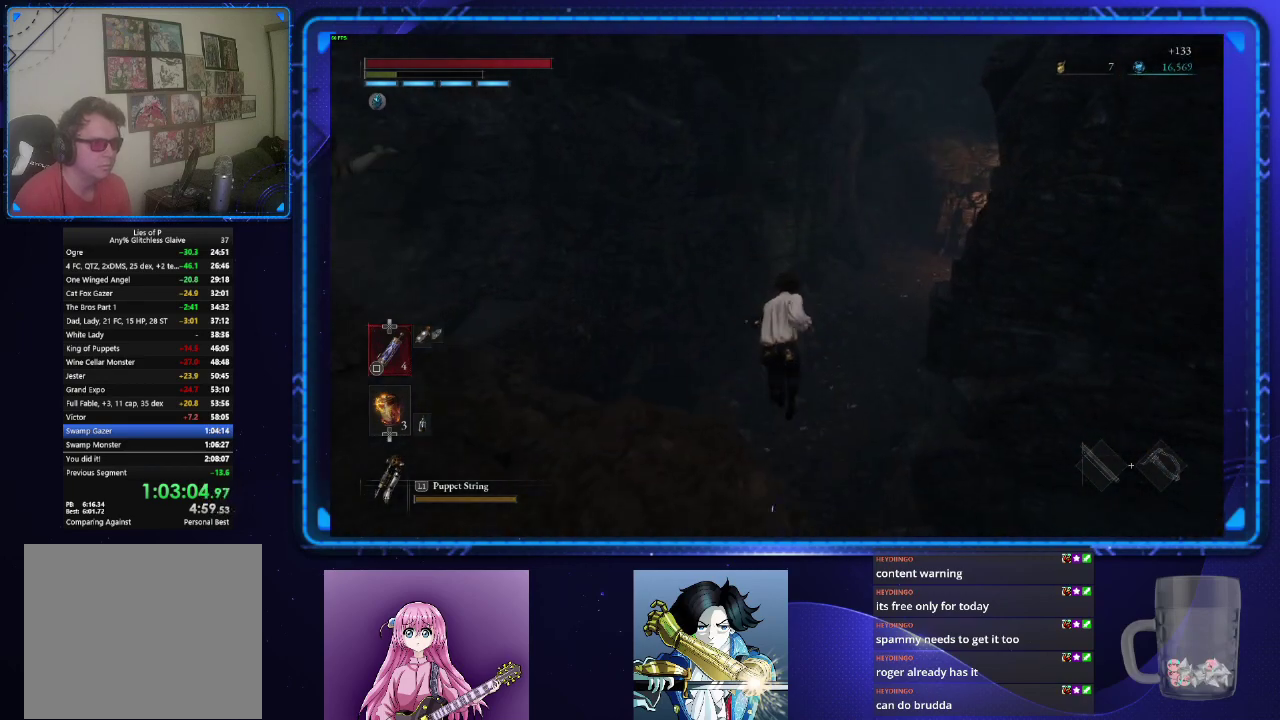
{"buttons": [], "left_stick": "up", "right_stick": "center", "events": [[317, "CIRCLE", "up"]]}
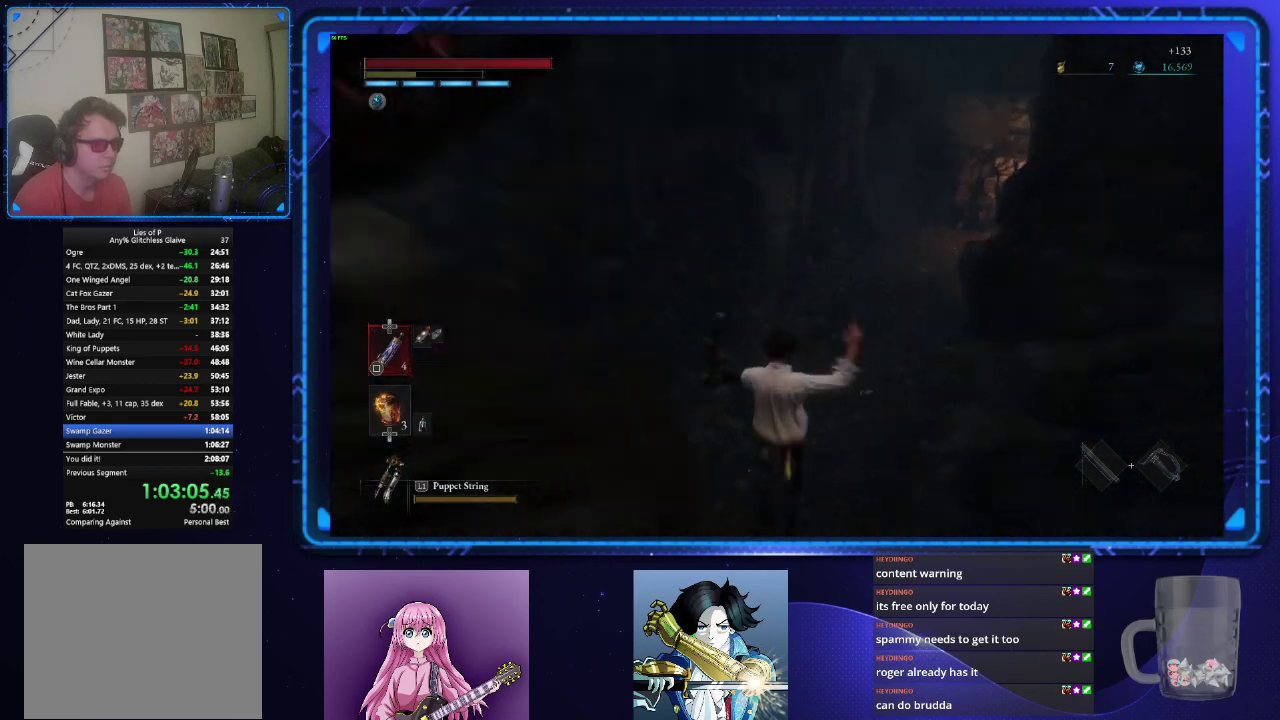
{"buttons": [], "left_stick": "up", "right_stick": "center", "events": [[33, "CIRCLE", "down"], [100, "CIRCLE", "up"], [284, "CIRCLE", "down"], [367, "CIRCLE", "up"], [434, "CIRCLE", "down"], [500, "CIRCLE", "up"]]}
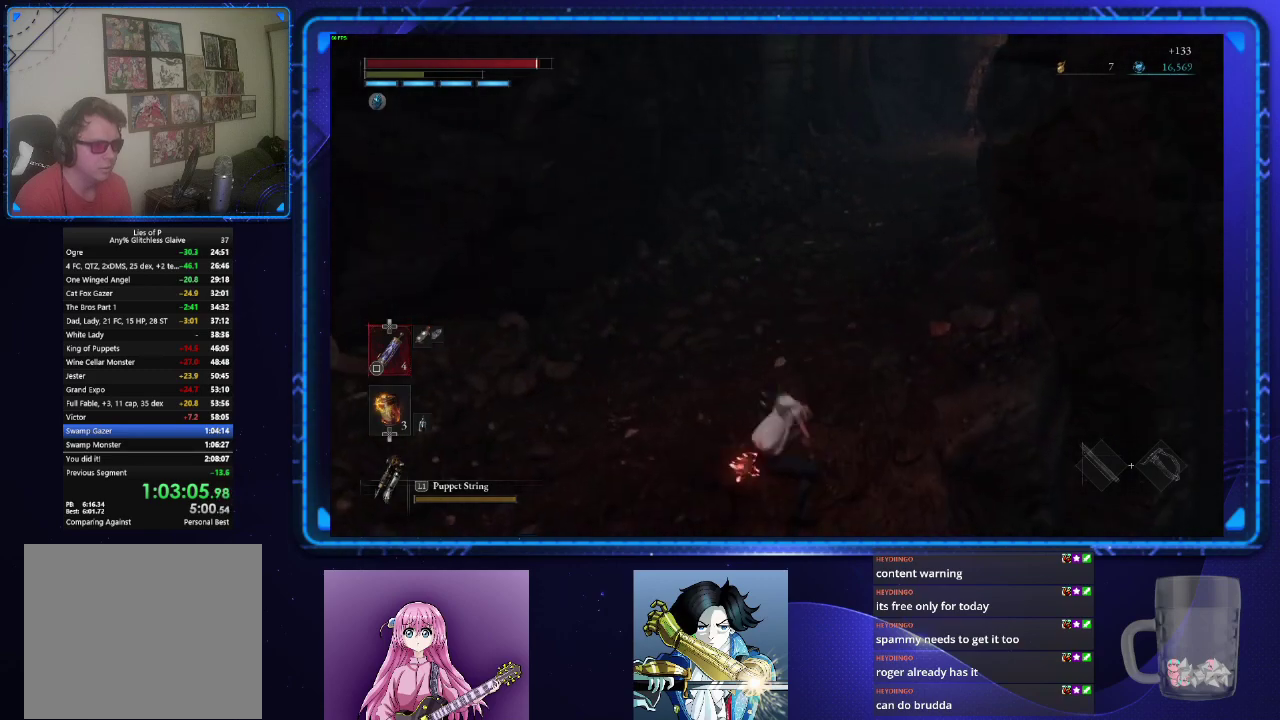
{"buttons": ["CIRCLE"], "left_stick": "up", "right_stick": "up-right", "events": [[50, "CIRCLE", "down"], [134, "CIRCLE", "up"], [401, "CIRCLE", "down"], [418, "right_stick", "up-right"]]}
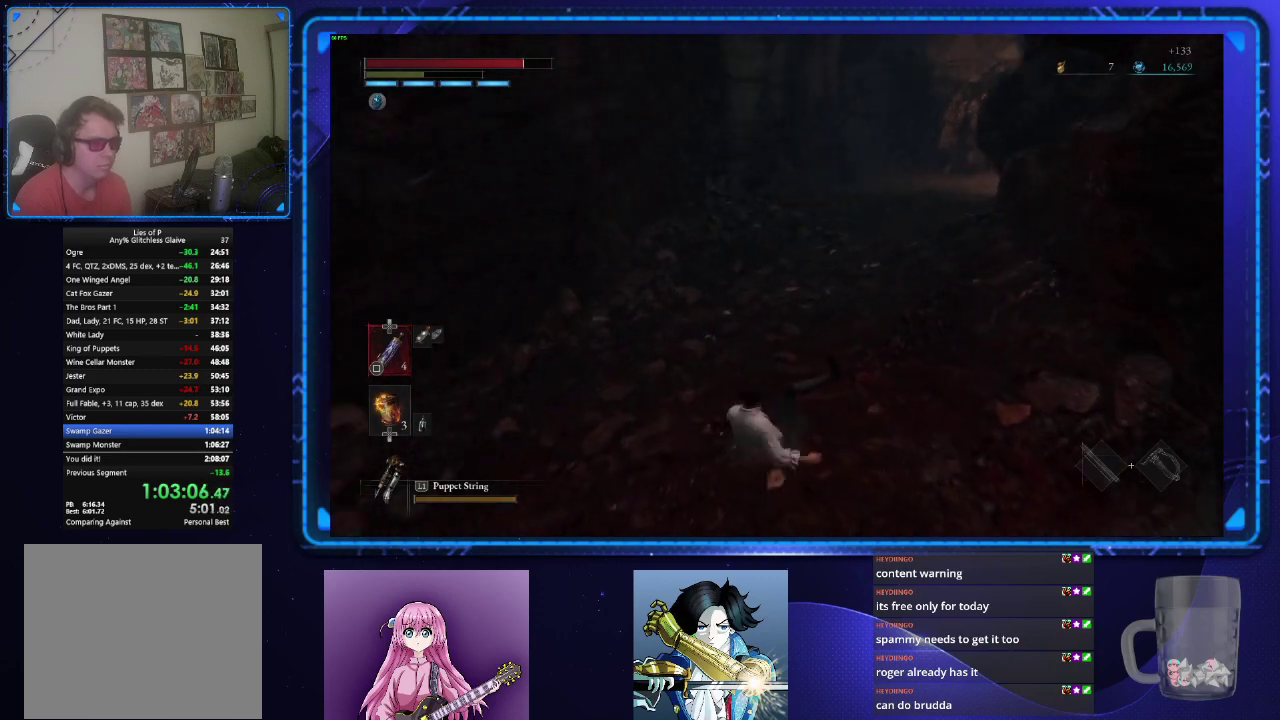
{"buttons": ["CIRCLE"], "left_stick": "up-right", "right_stick": "center", "events": [[33, "right_stick", "center"], [50, "left_stick", "up-right"]]}
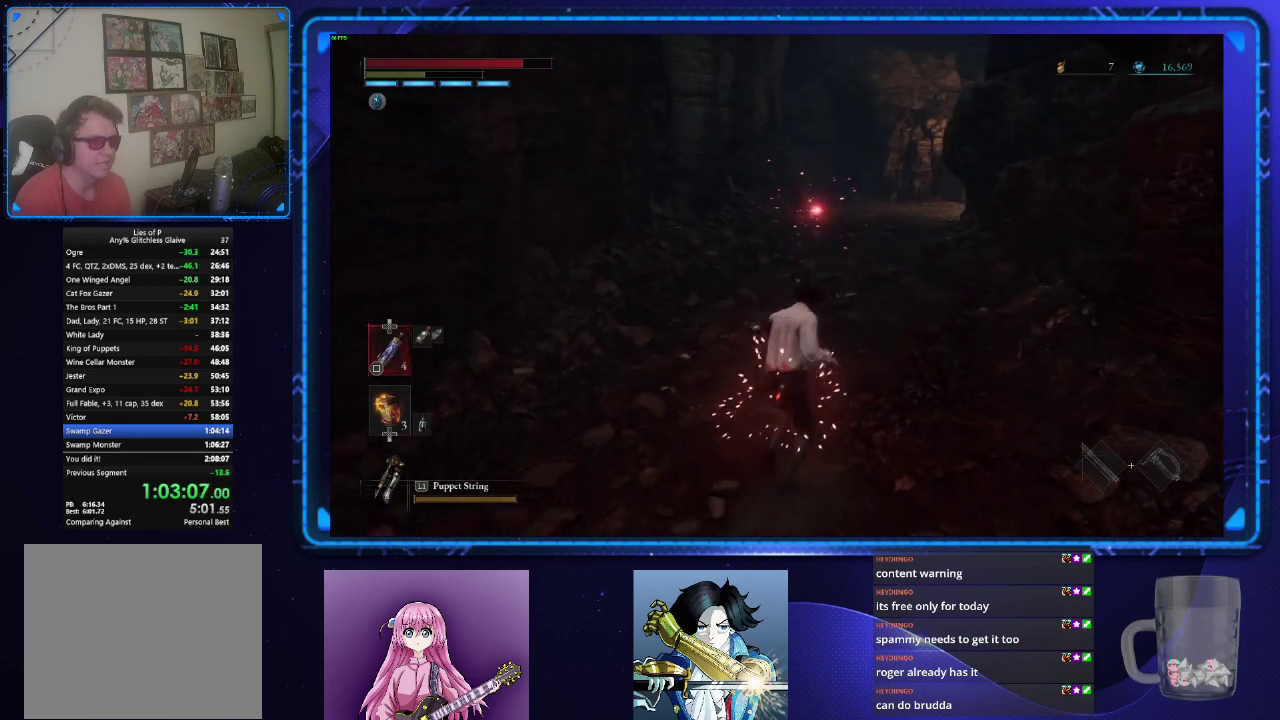
{"buttons": ["CIRCLE"], "left_stick": "up", "right_stick": "center", "events": [[167, "left_stick", "up"]]}
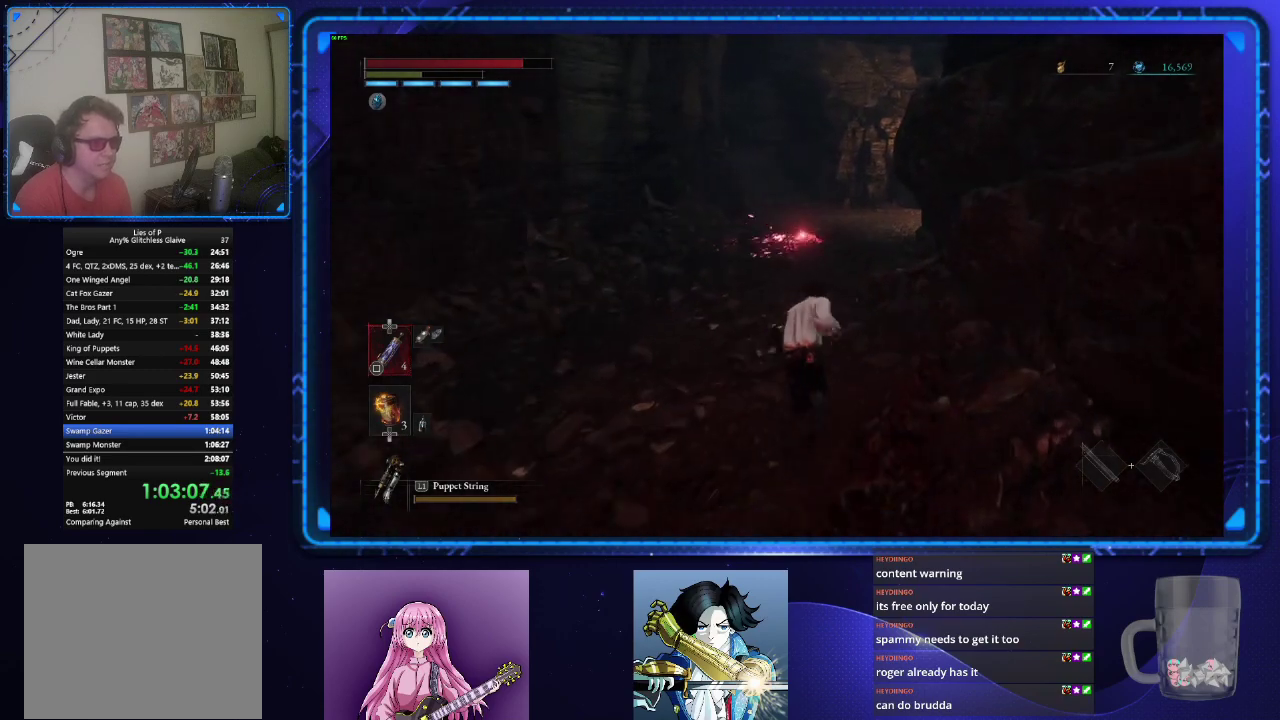
{"buttons": ["CIRCLE"], "left_stick": "up", "right_stick": "center", "events": []}
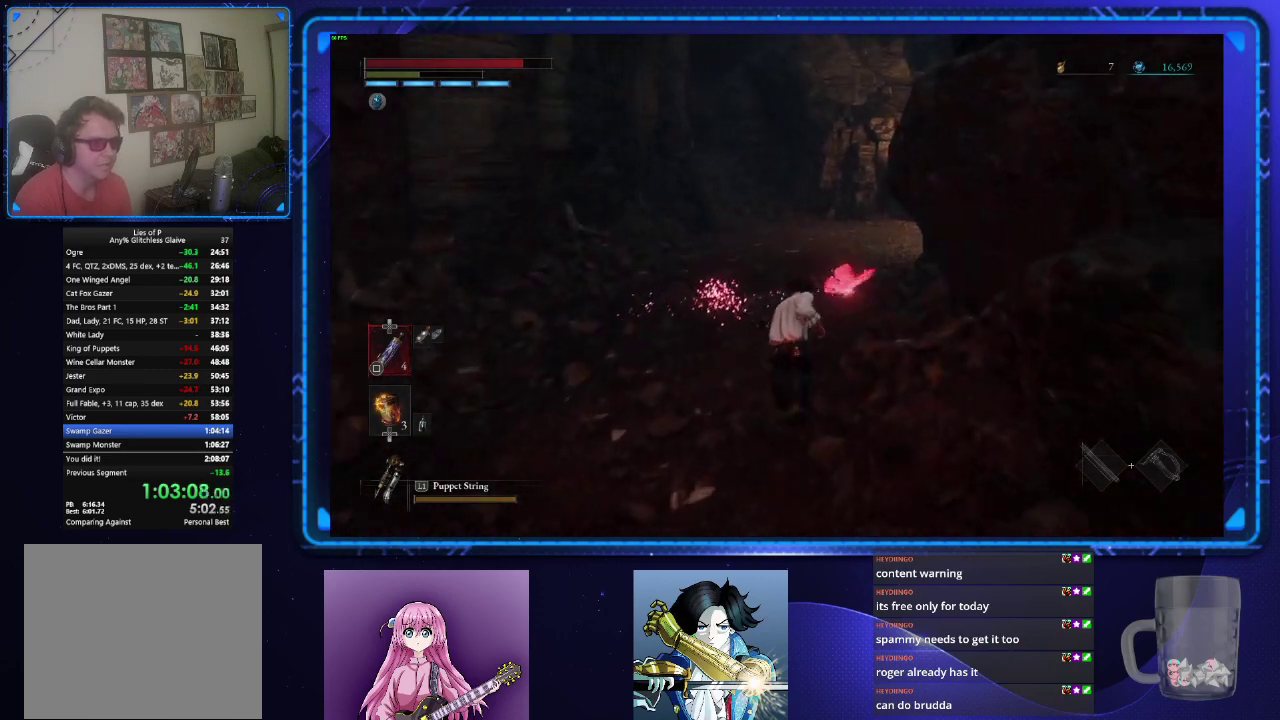
{"buttons": ["CIRCLE"], "left_stick": "up", "right_stick": "right", "events": [[301, "right_stick", "right"]]}
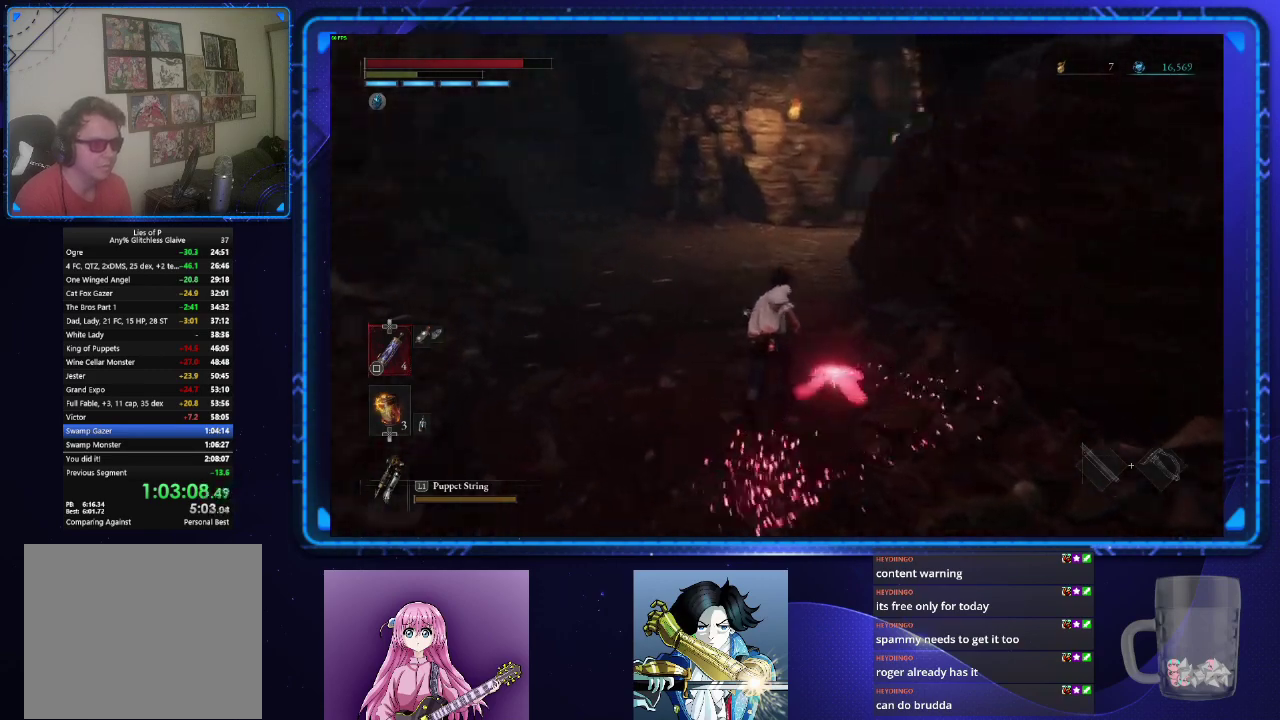
{"buttons": ["CIRCLE"], "left_stick": "up", "right_stick": "center", "events": [[250, "right_stick", "center"]]}
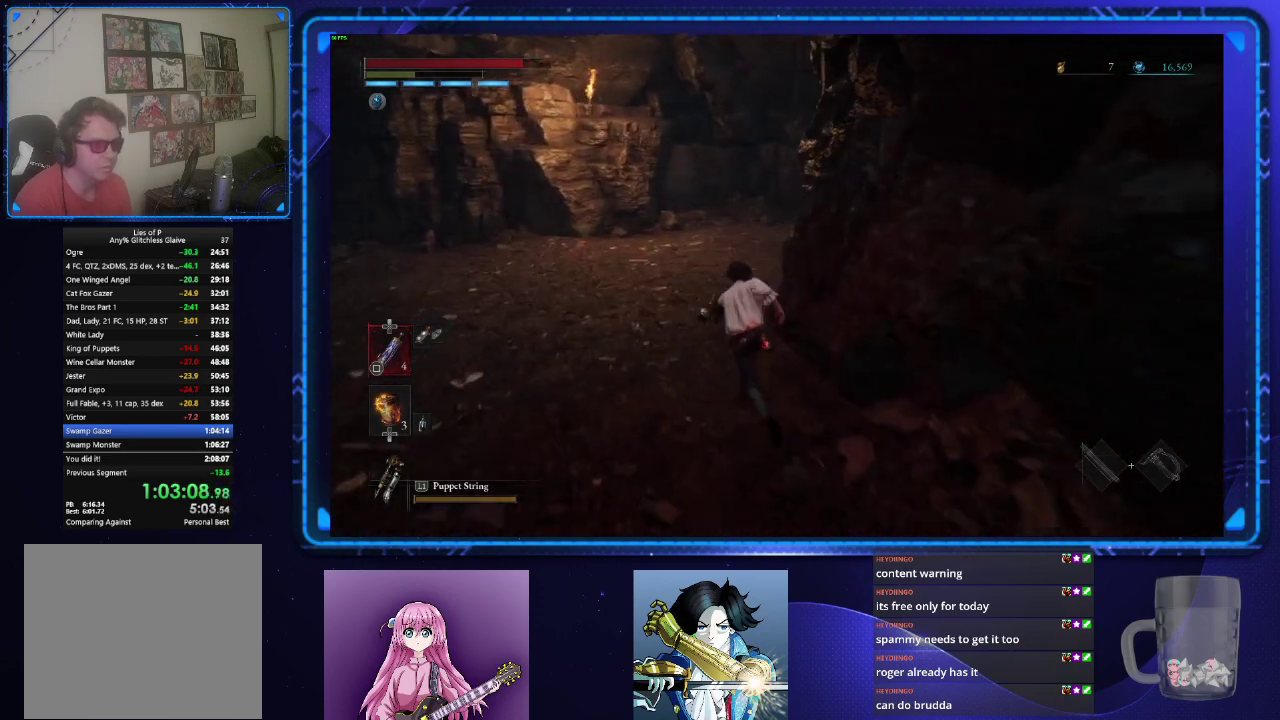
{"buttons": ["CIRCLE"], "left_stick": "up", "right_stick": "right", "events": [[117, "right_stick", "right"]]}
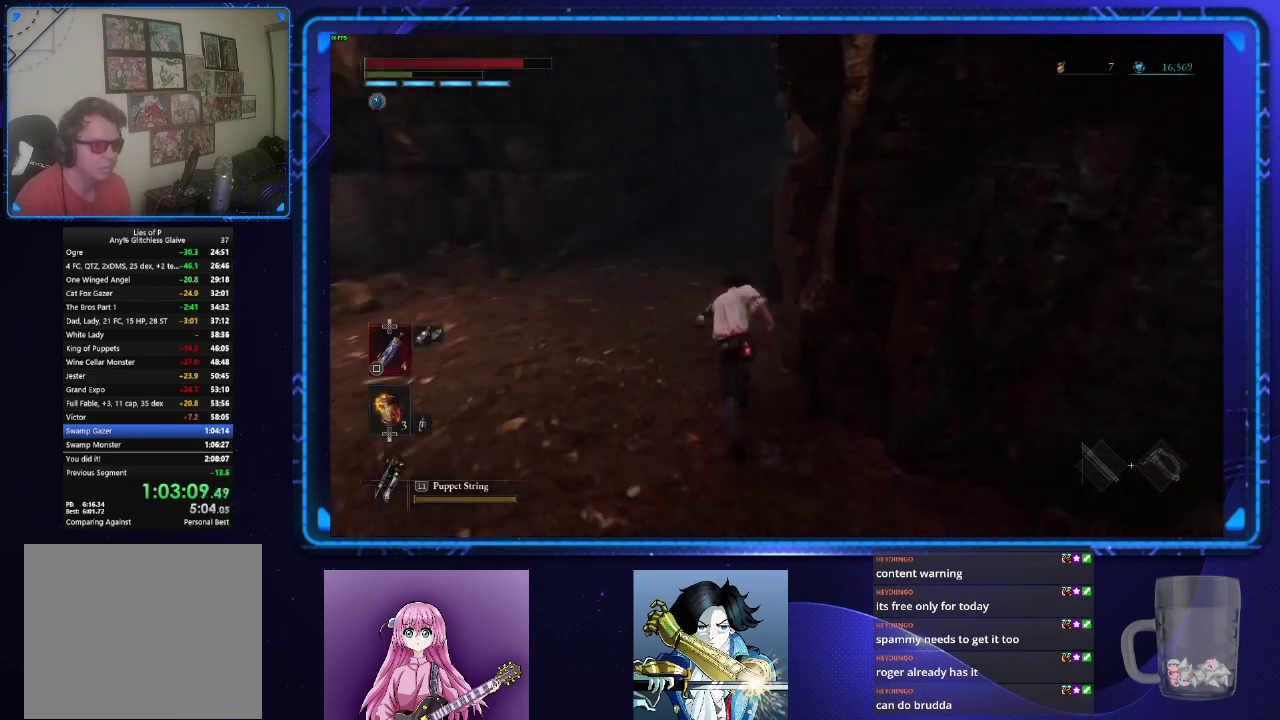
{"buttons": ["CIRCLE"], "left_stick": "up", "right_stick": "center", "events": [[233, "right_stick", "center"]]}
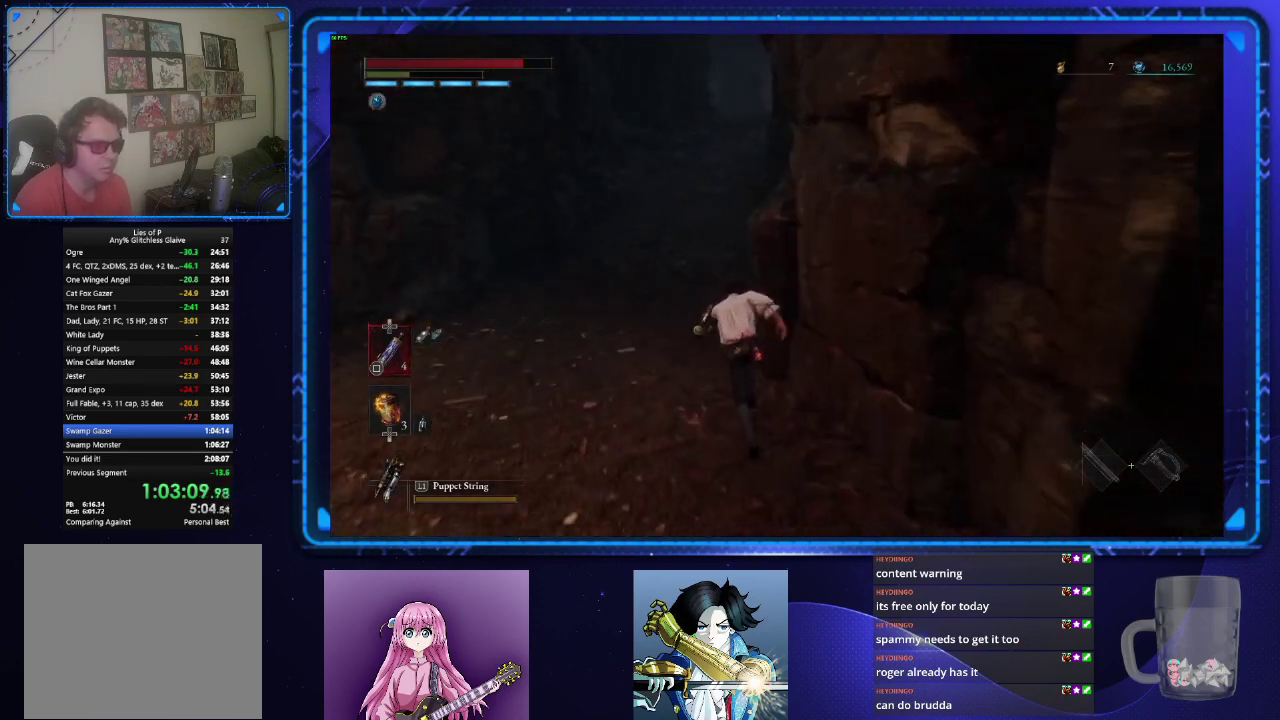
{"buttons": ["CIRCLE"], "left_stick": "up", "right_stick": "up-right", "events": [[317, "right_stick", "up-right"]]}
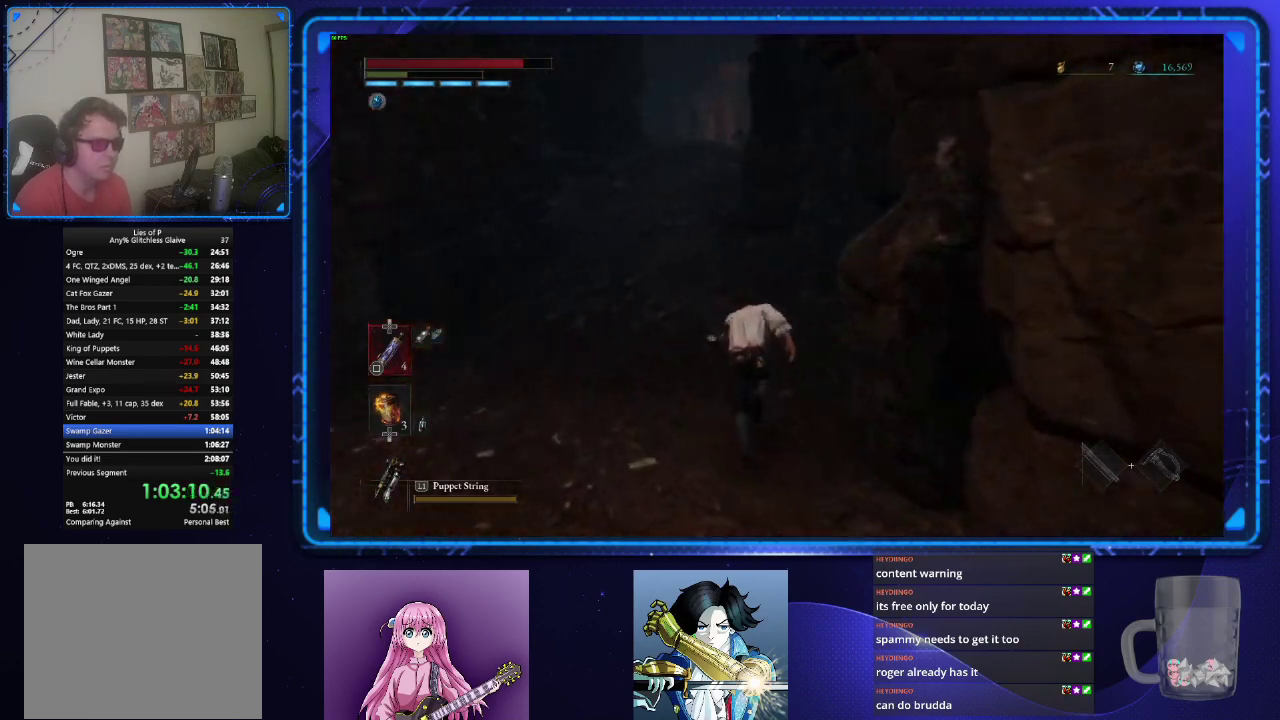
{"buttons": ["CIRCLE"], "left_stick": "up", "right_stick": "center", "events": [[117, "right_stick", "center"]]}
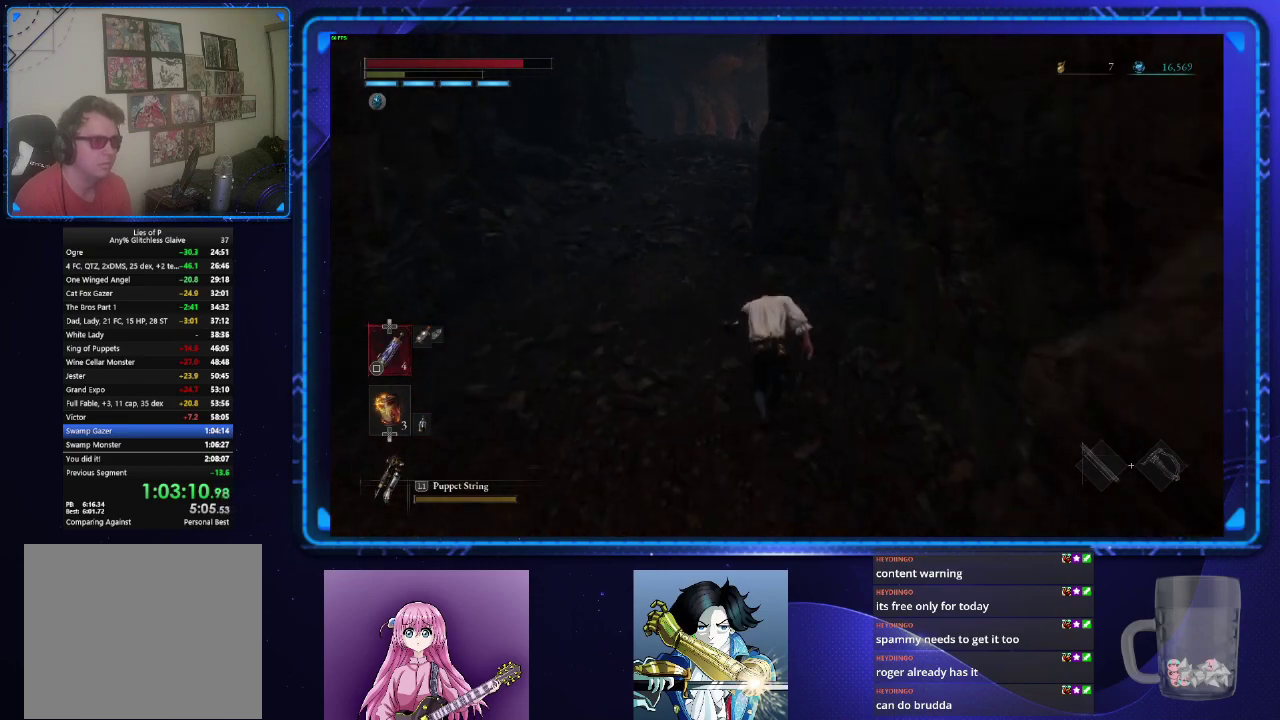
{"buttons": ["CIRCLE"], "left_stick": "up", "right_stick": "center", "events": []}
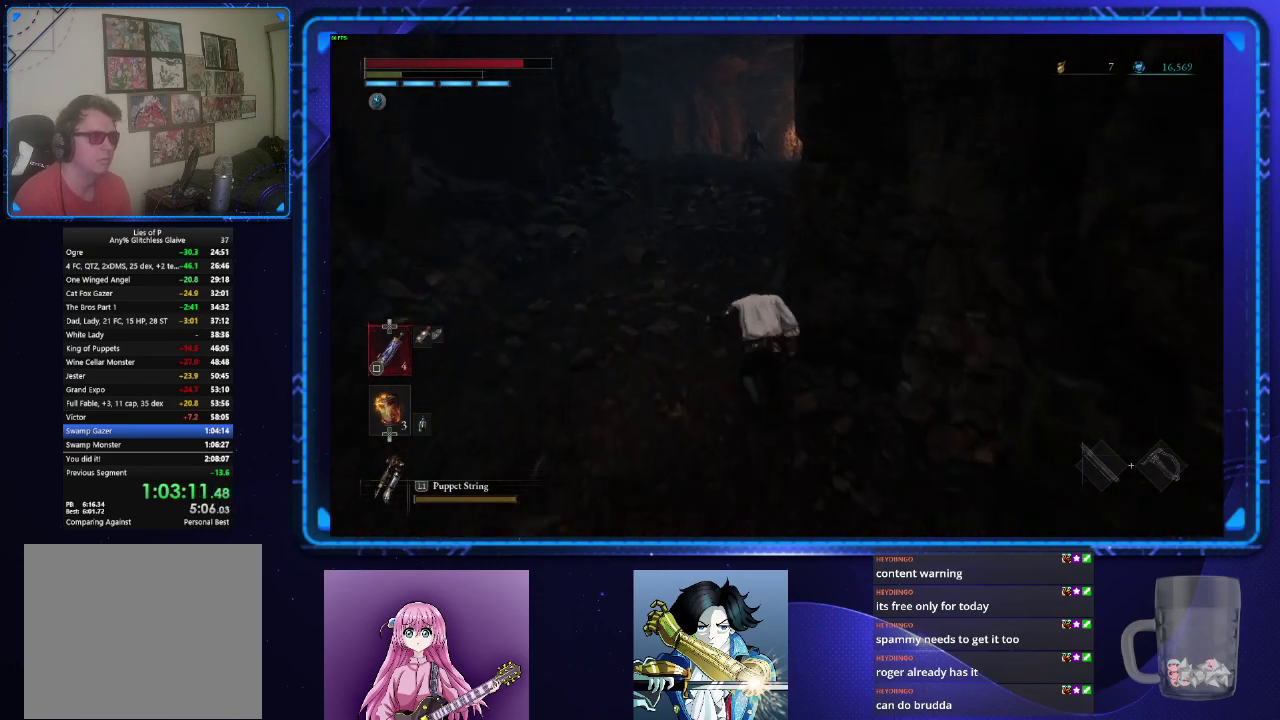
{"buttons": ["CIRCLE"], "left_stick": "up", "right_stick": "center", "events": []}
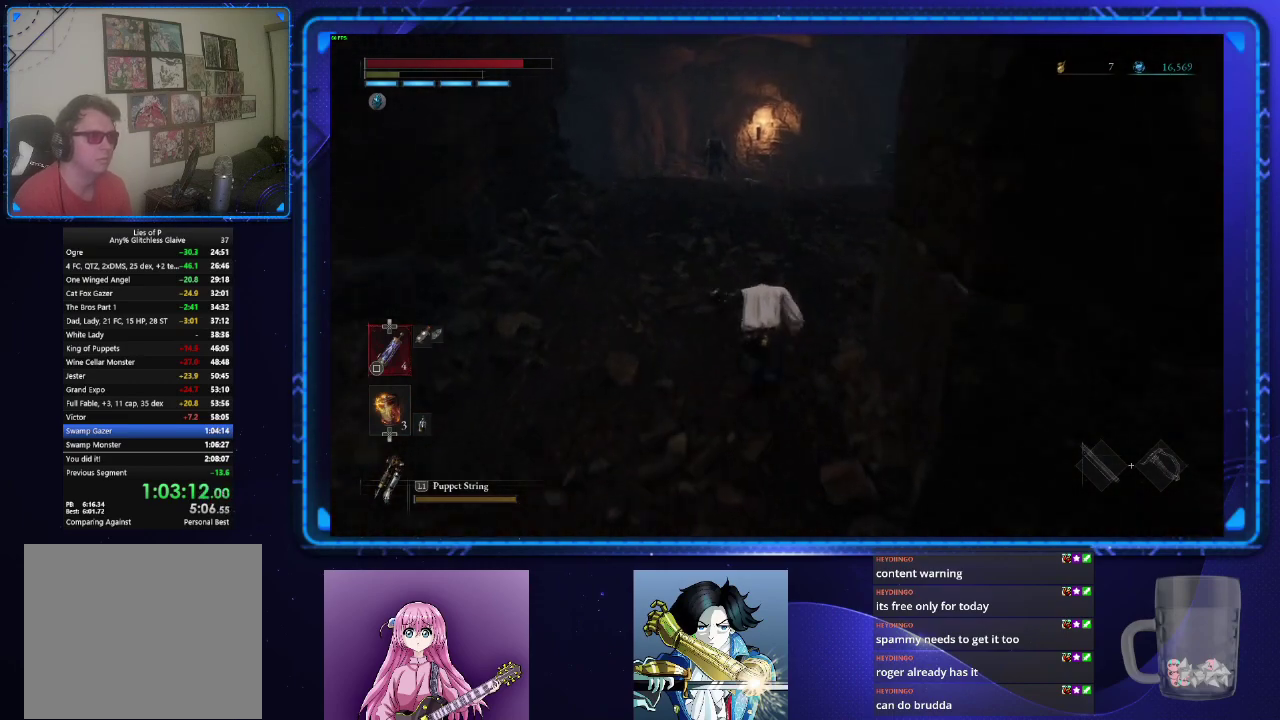
{"buttons": ["CIRCLE"], "left_stick": "up", "right_stick": "down-right", "events": [[117, "right_stick", "down-right"]]}
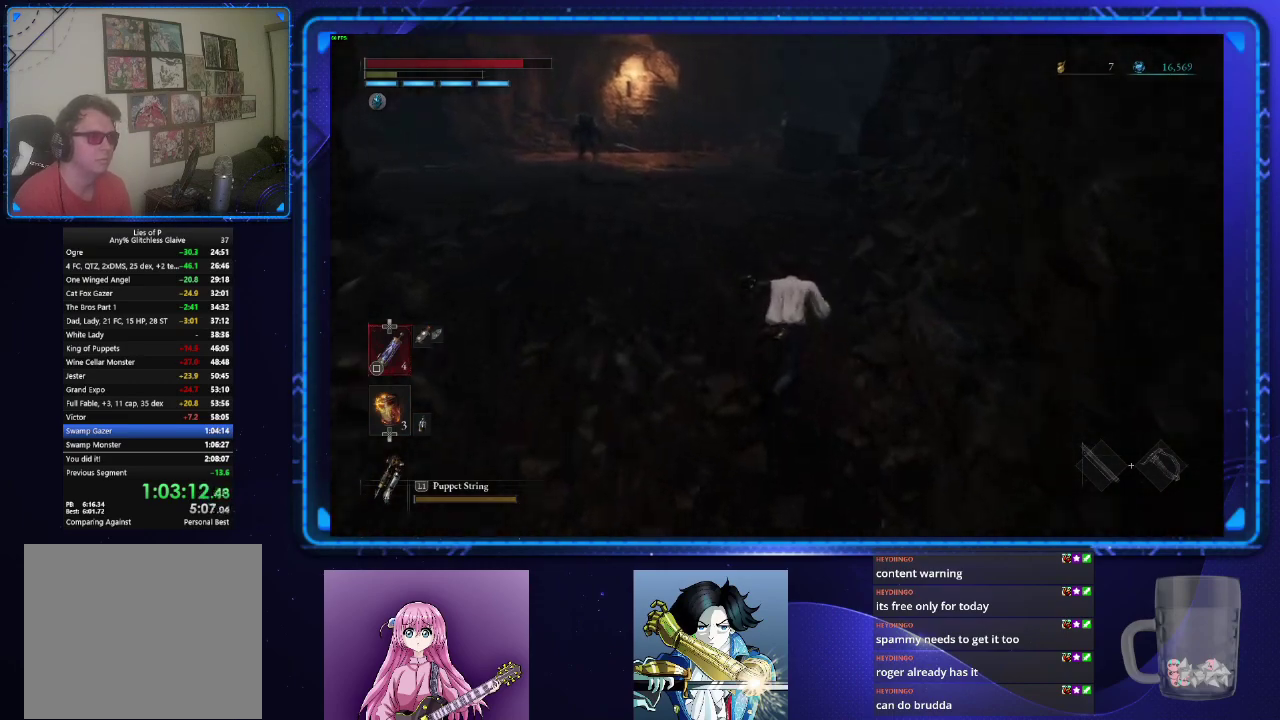
{"buttons": ["CIRCLE"], "left_stick": "up", "right_stick": "center", "events": [[100, "right_stick", "center"]]}
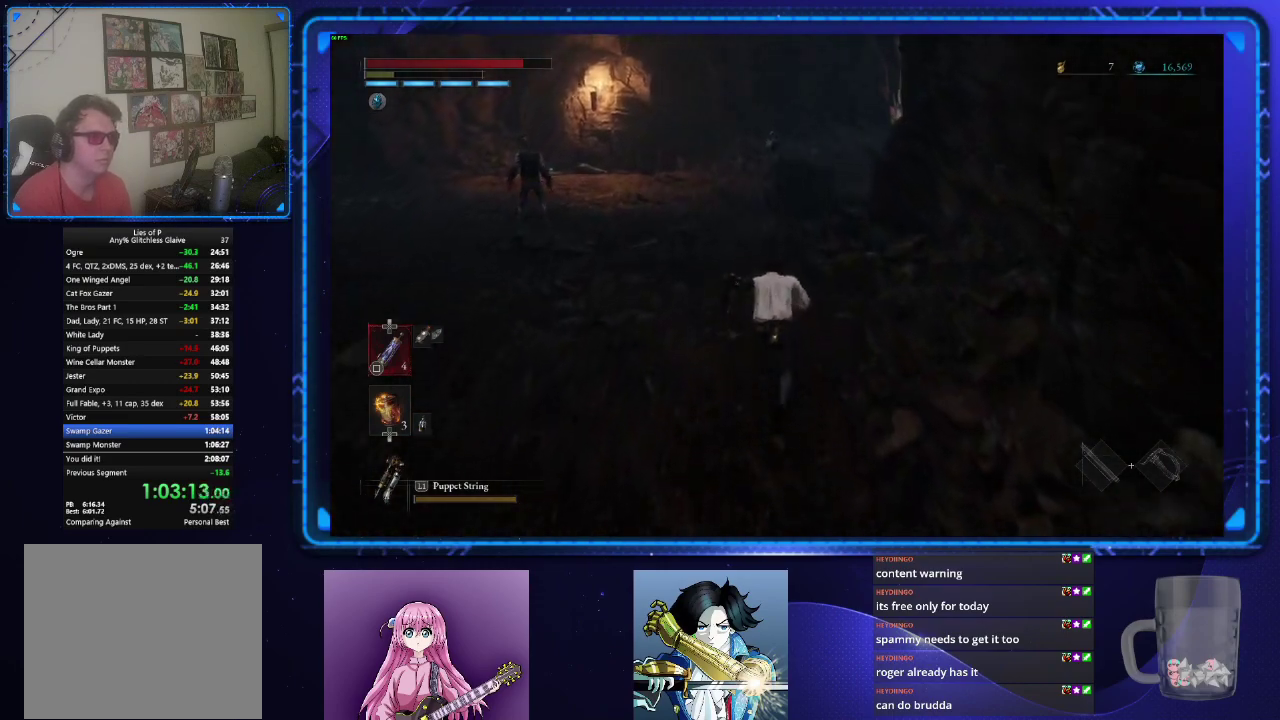
{"buttons": ["CIRCLE"], "left_stick": "up", "right_stick": "center", "events": []}
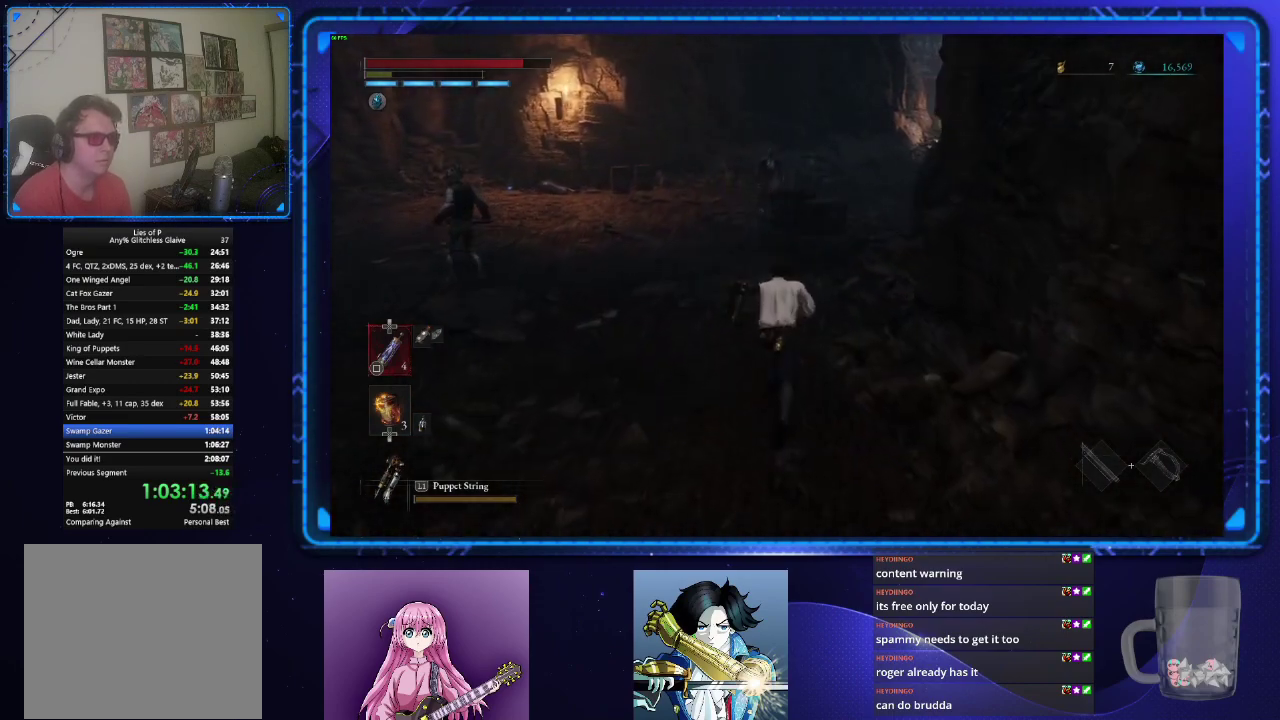
{"buttons": ["CIRCLE"], "left_stick": "up", "right_stick": "center", "events": []}
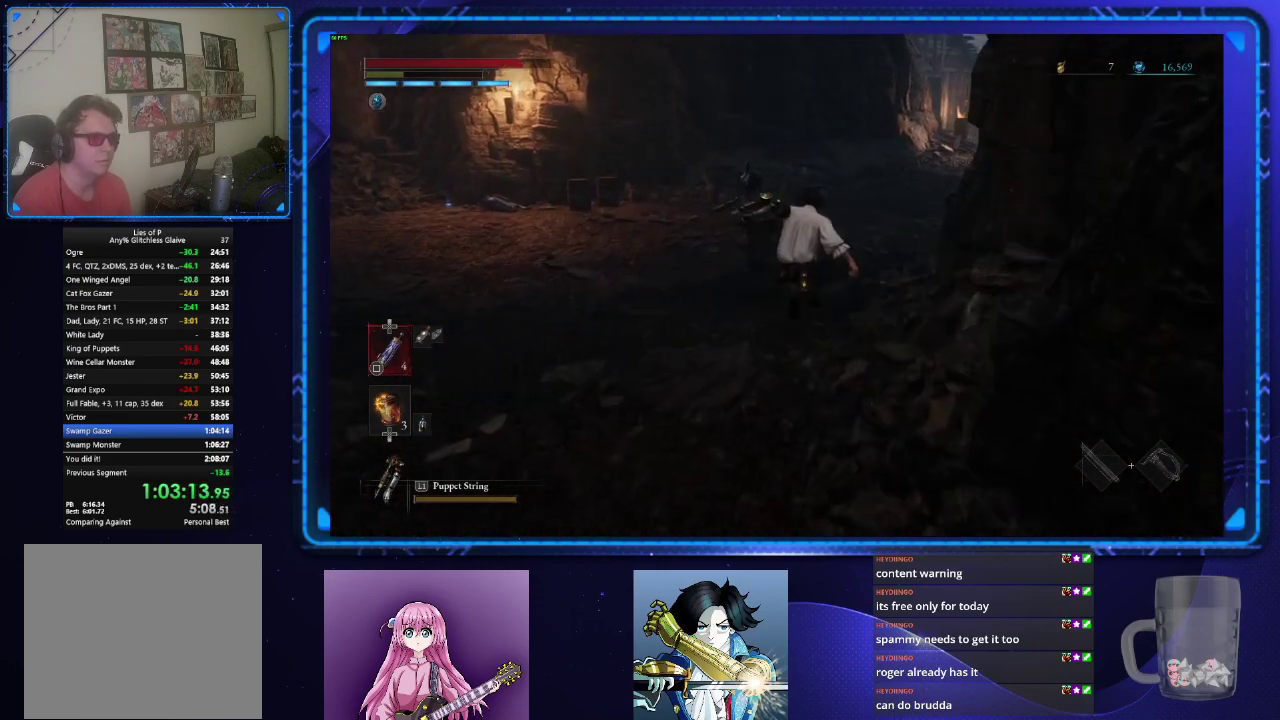
{"buttons": ["CIRCLE"], "left_stick": "up", "right_stick": "center", "events": [[67, "left_stick", "center"], [334, "left_stick", "up"]]}
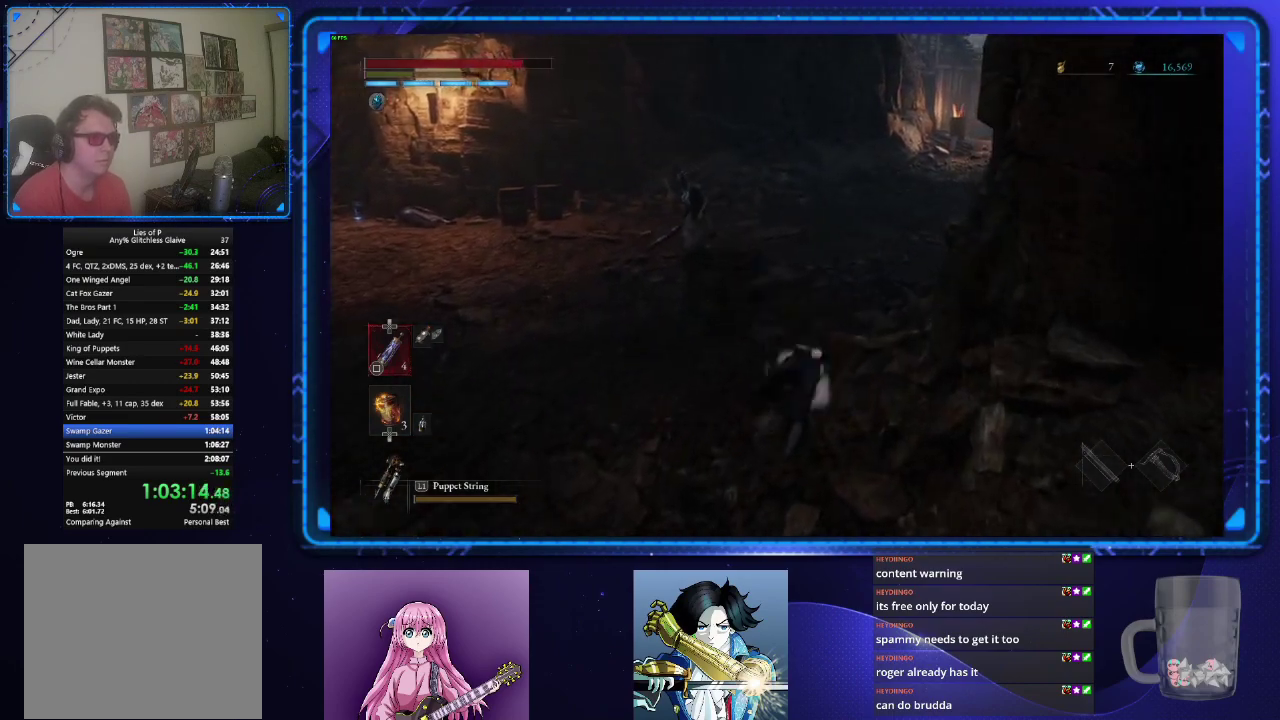
{"buttons": ["CIRCLE"], "left_stick": "up", "right_stick": "center", "events": []}
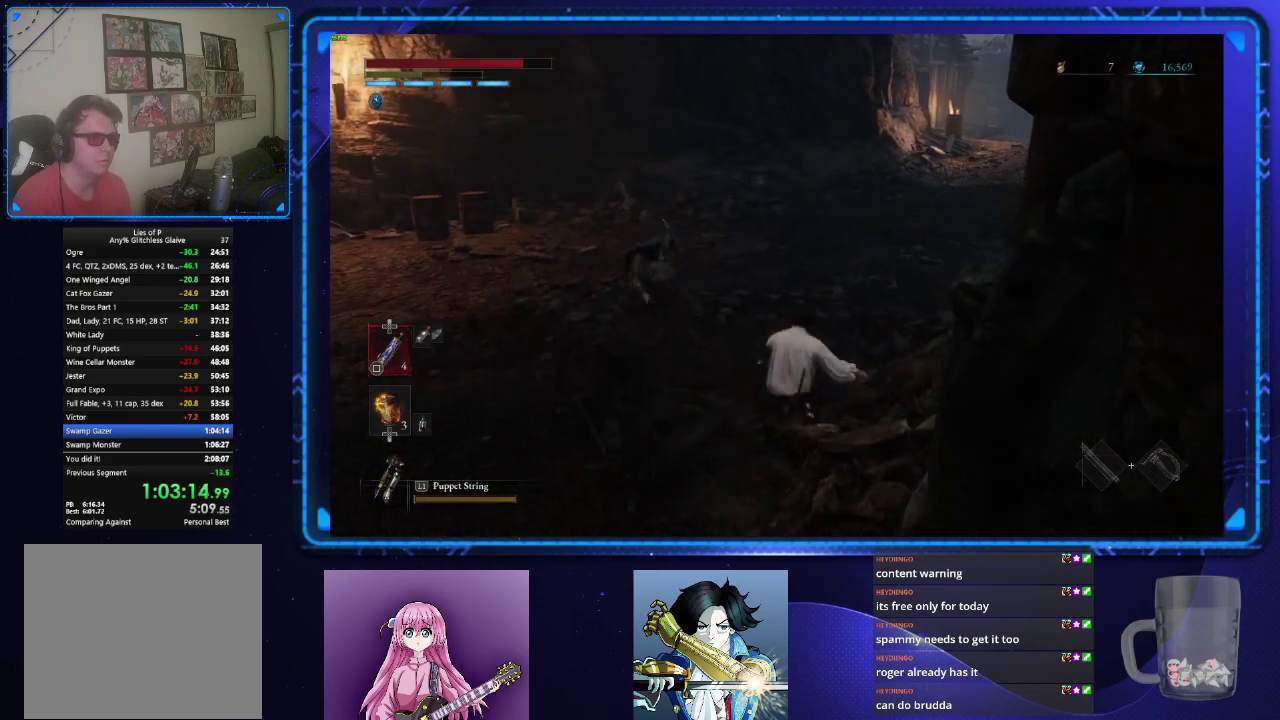
{"buttons": ["CIRCLE"], "left_stick": "up", "right_stick": "center", "events": []}
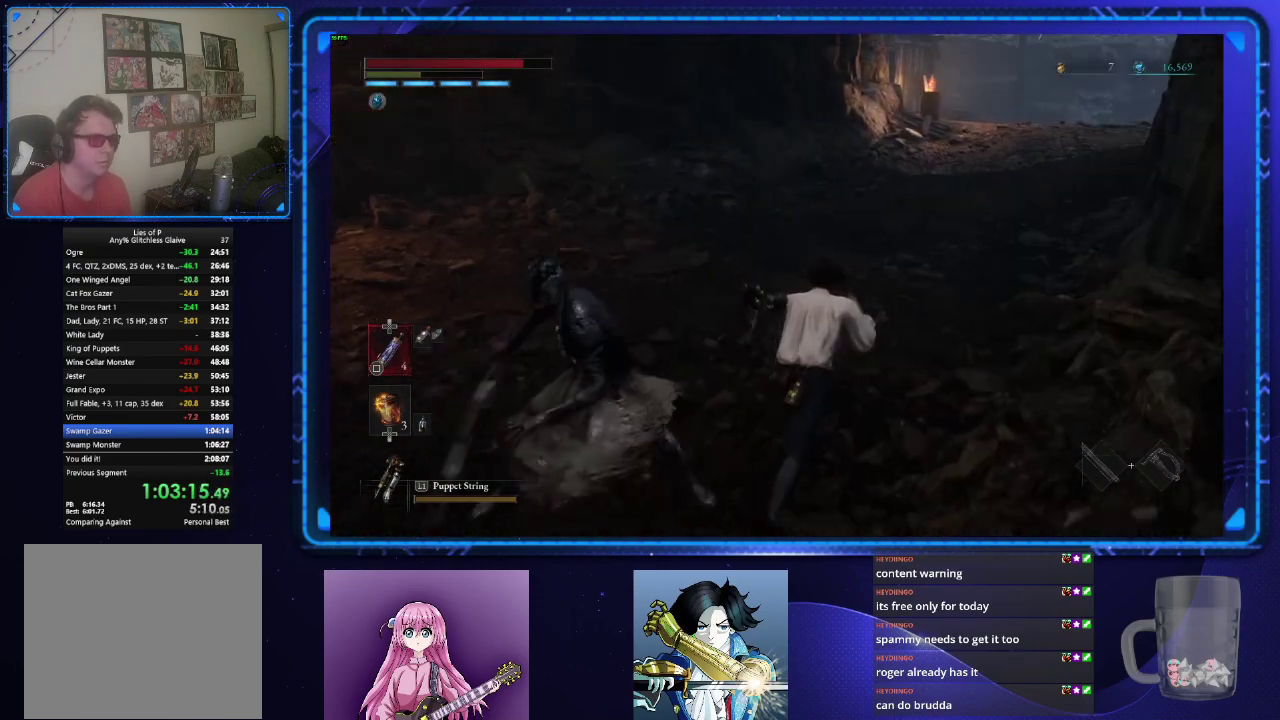
{"buttons": ["CIRCLE"], "left_stick": "up", "right_stick": "center", "events": []}
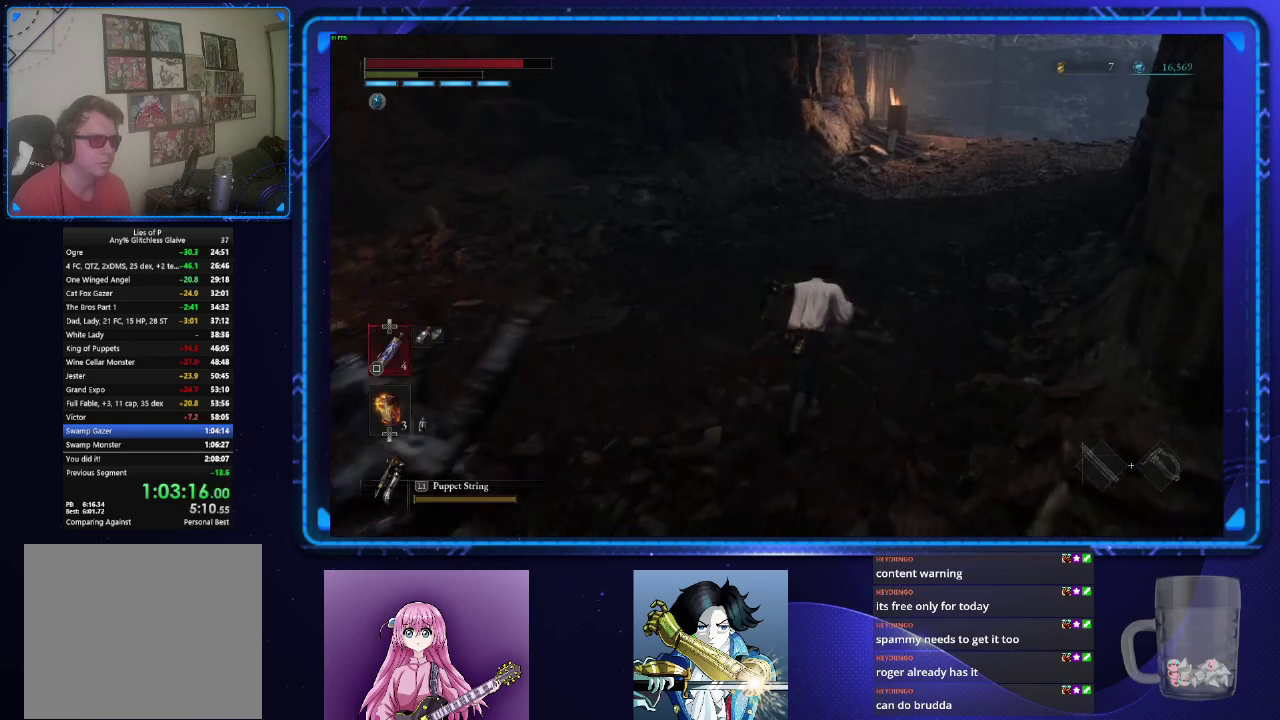
{"buttons": ["CIRCLE"], "left_stick": "up", "right_stick": "center", "events": []}